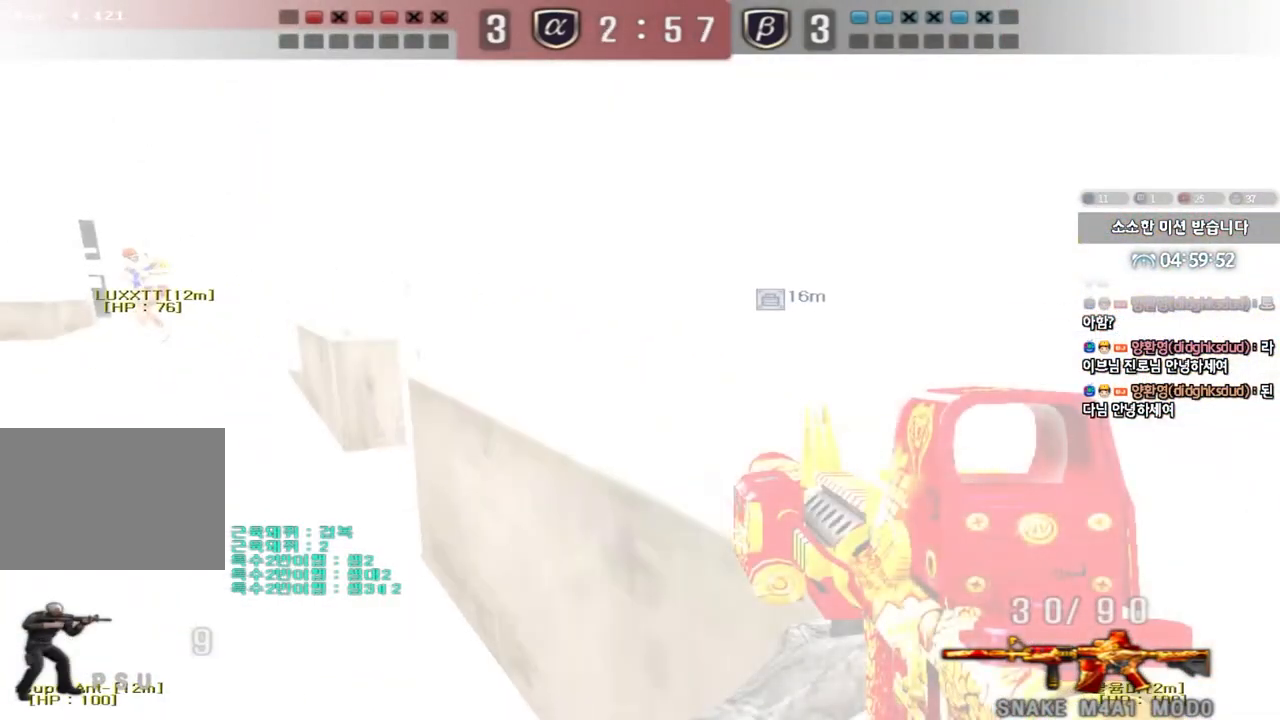
Gameplay with keyboard; each line is a JSON object with the keys held at the frame after it. "events" lists presses ("down") and releases ("up") of "a", "ctrl", "d", "e", "f", "q", "r", "s", "shift", "space", "tab" and "w" between this image and that frame as [ms after this image, input, new state], when the widget could be followed in between. No other keys are recorded. Mouse input is not recorded.
{"keys": ["a", "s", "shift"], "events": [[67, "shift", "down"], [133, "s", "down"], [167, "shift", "up"], [267, "shift", "down"]]}
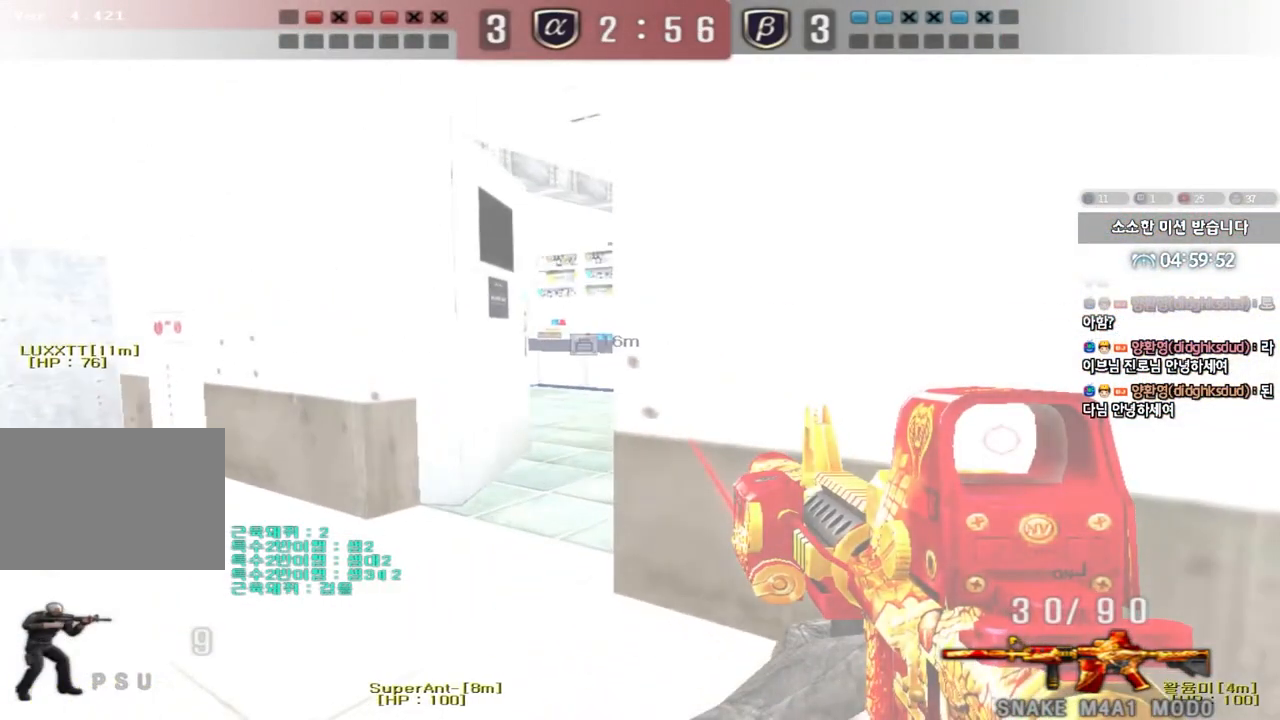
{"keys": [], "events": [[83, "s", "up"], [100, "a", "up"], [467, "shift", "up"]]}
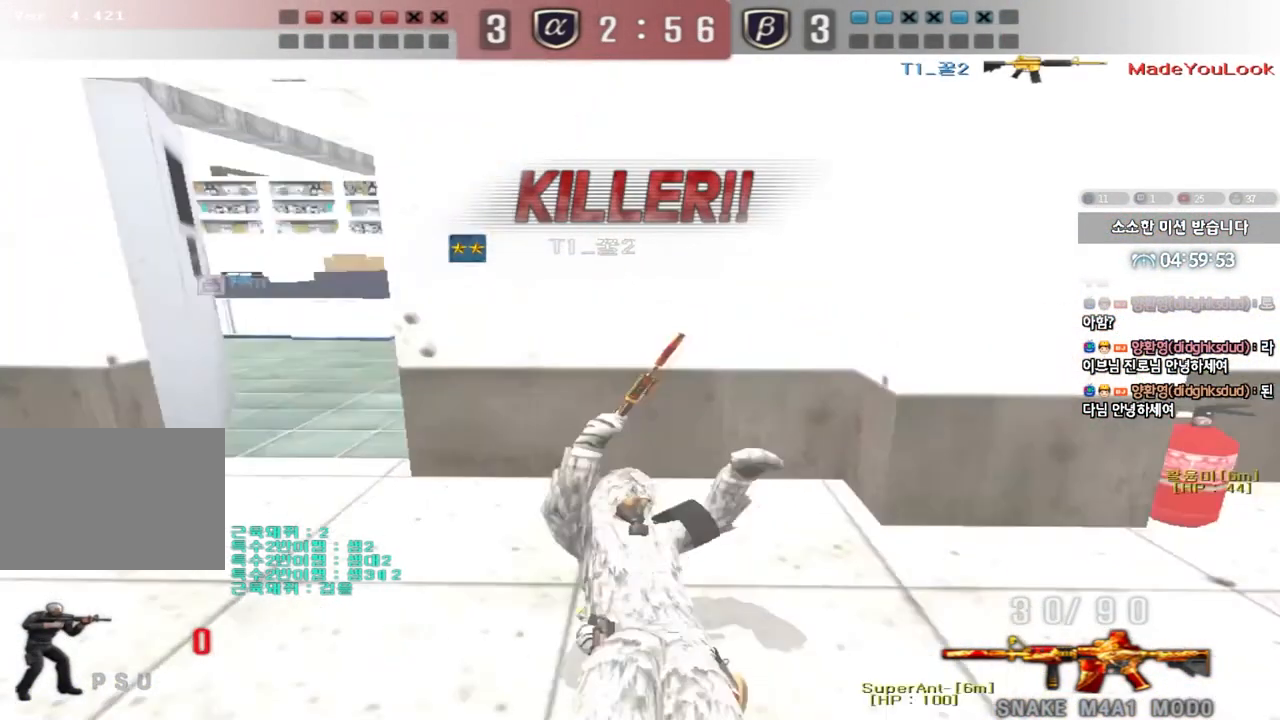
{"keys": [], "events": []}
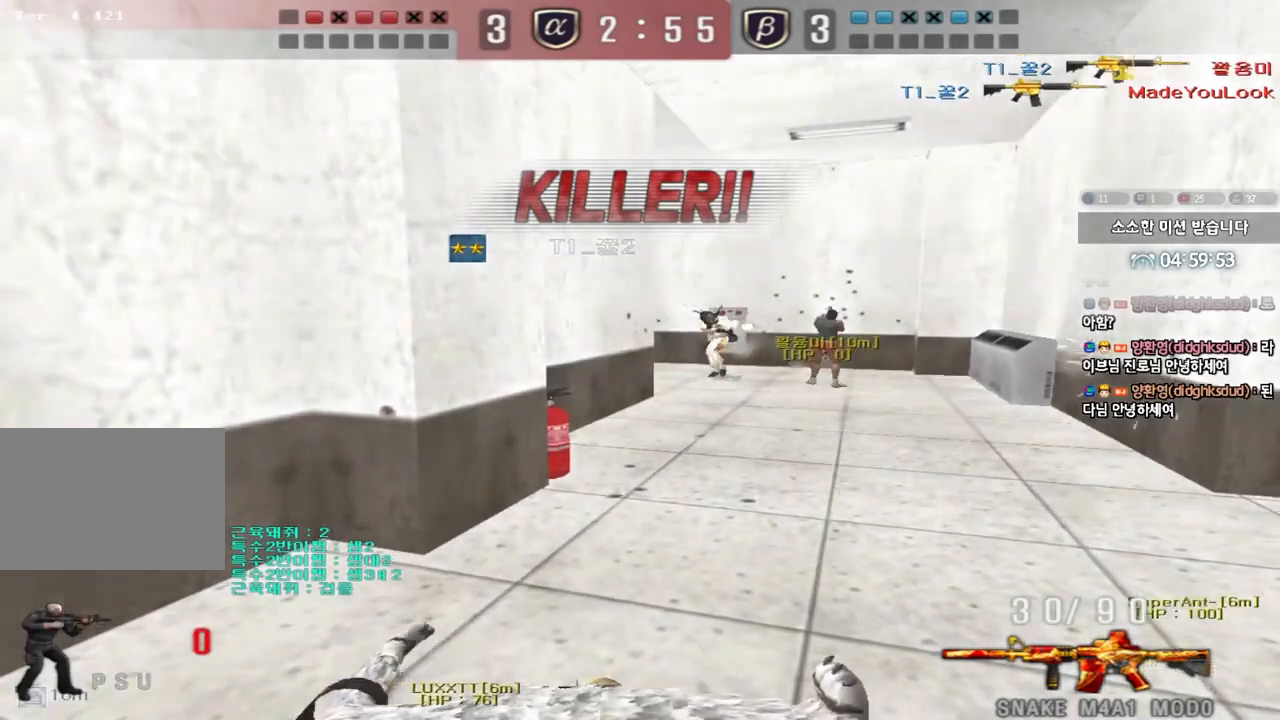
{"keys": ["tab"], "events": [[50, "tab", "down"]]}
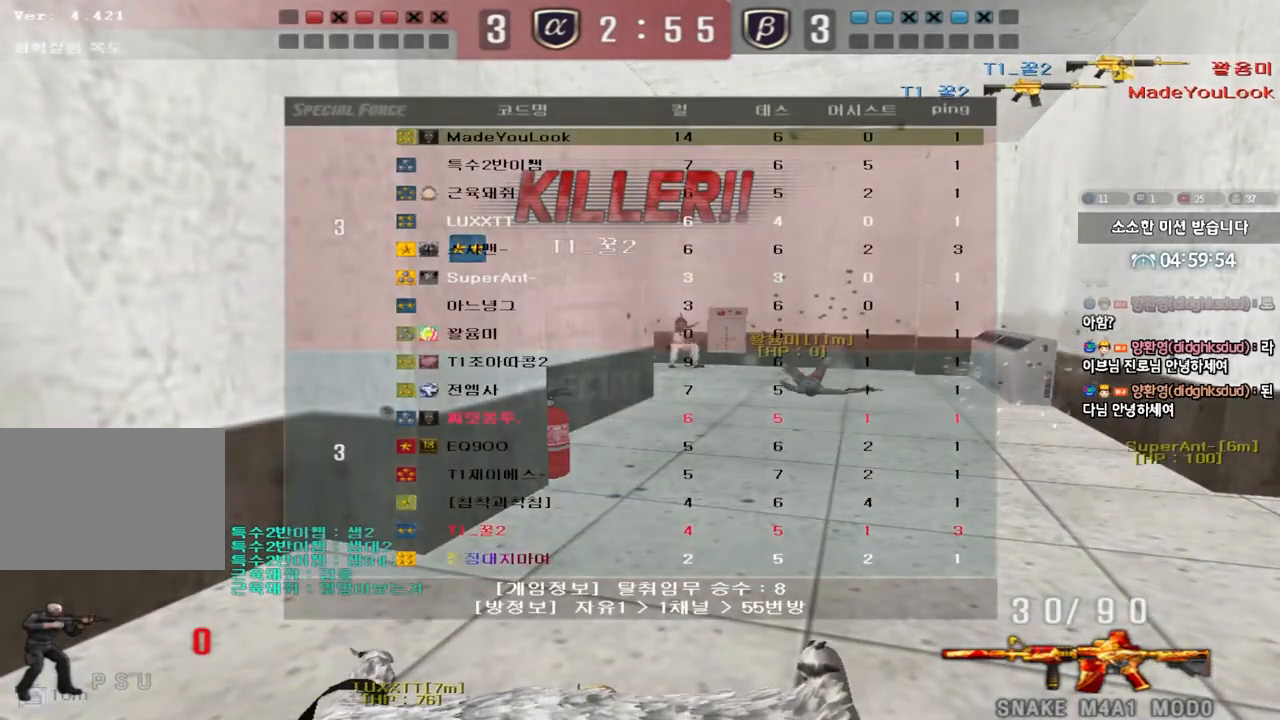
{"keys": [], "events": [[500, "tab", "up"]]}
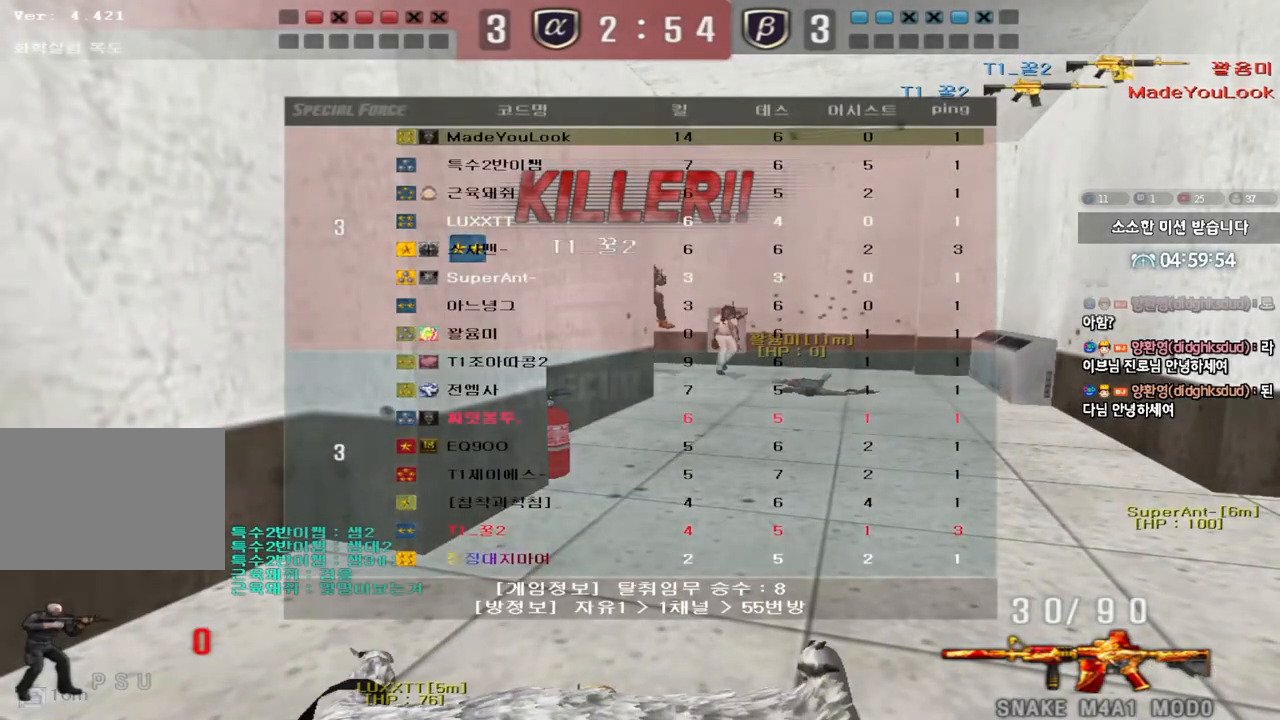
{"keys": [], "events": []}
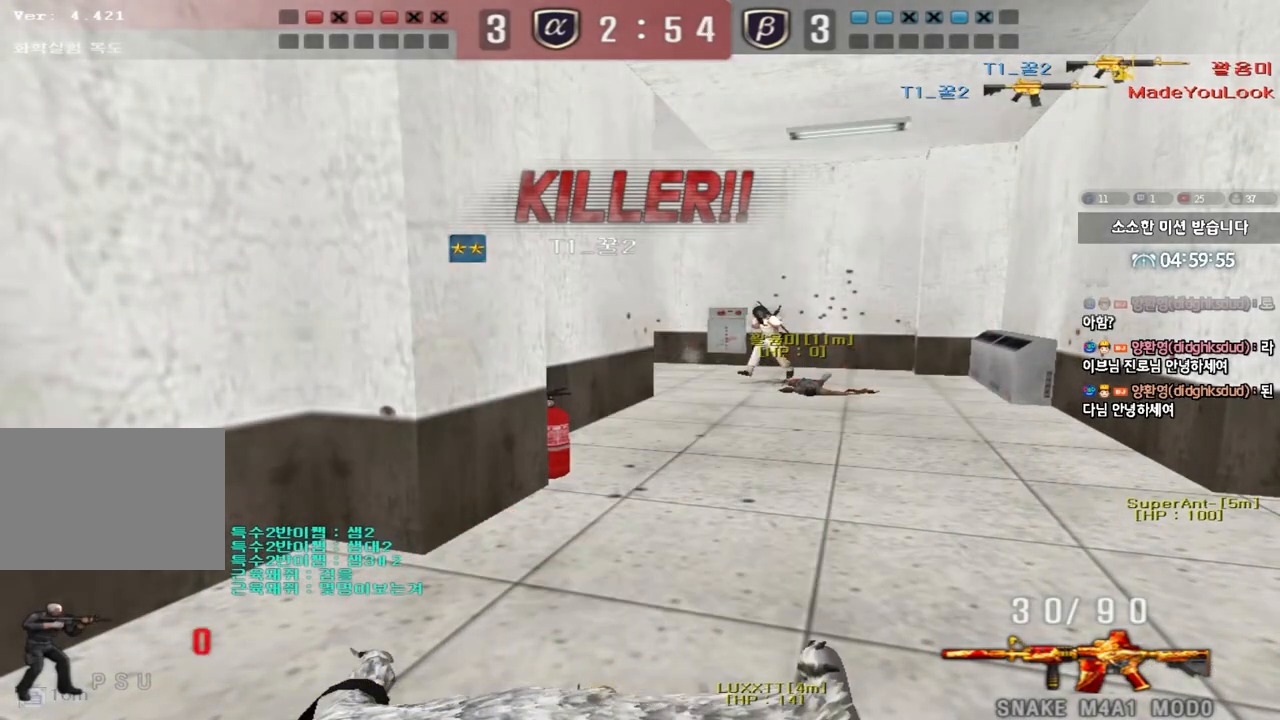
{"keys": [], "events": []}
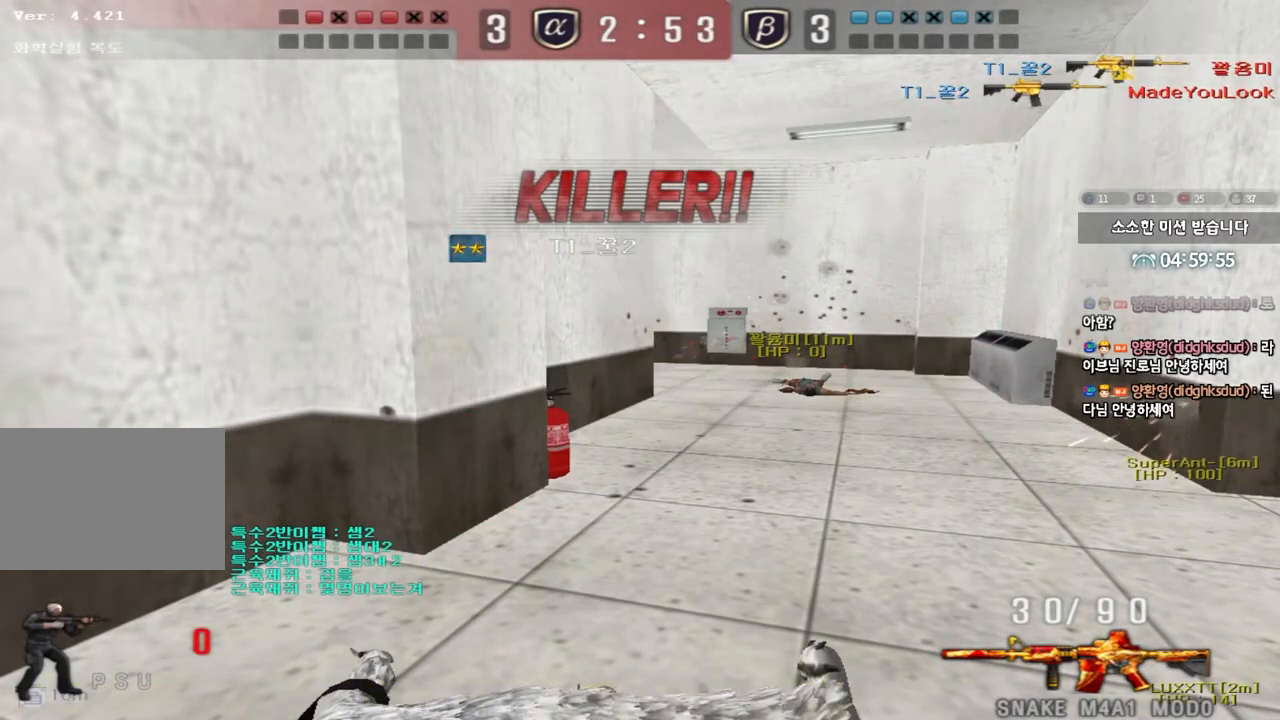
{"keys": [], "events": []}
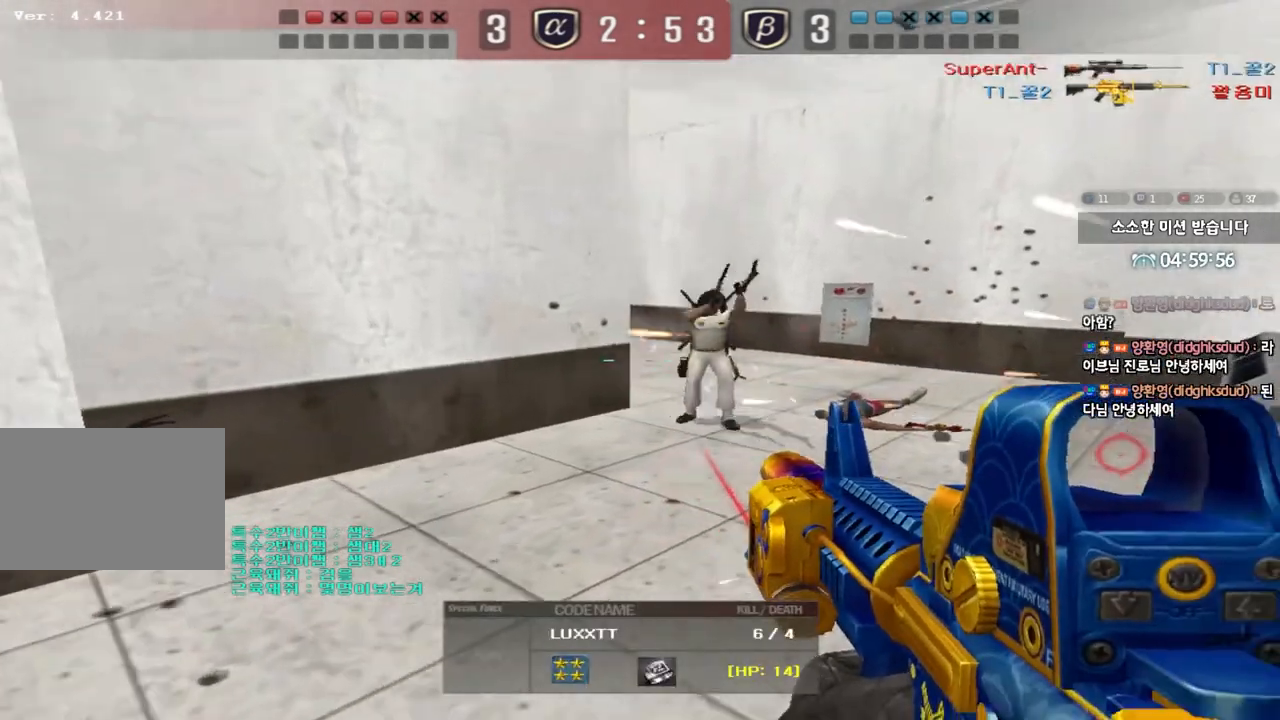
{"keys": [], "events": []}
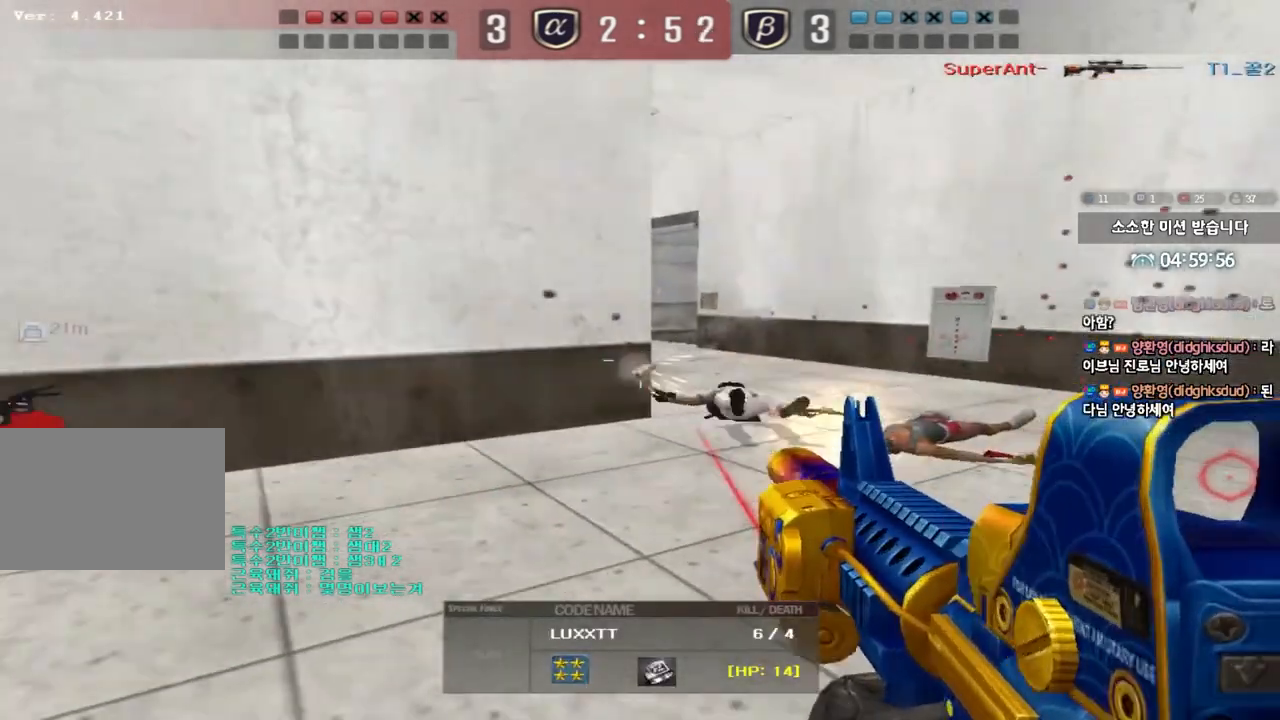
{"keys": [], "events": []}
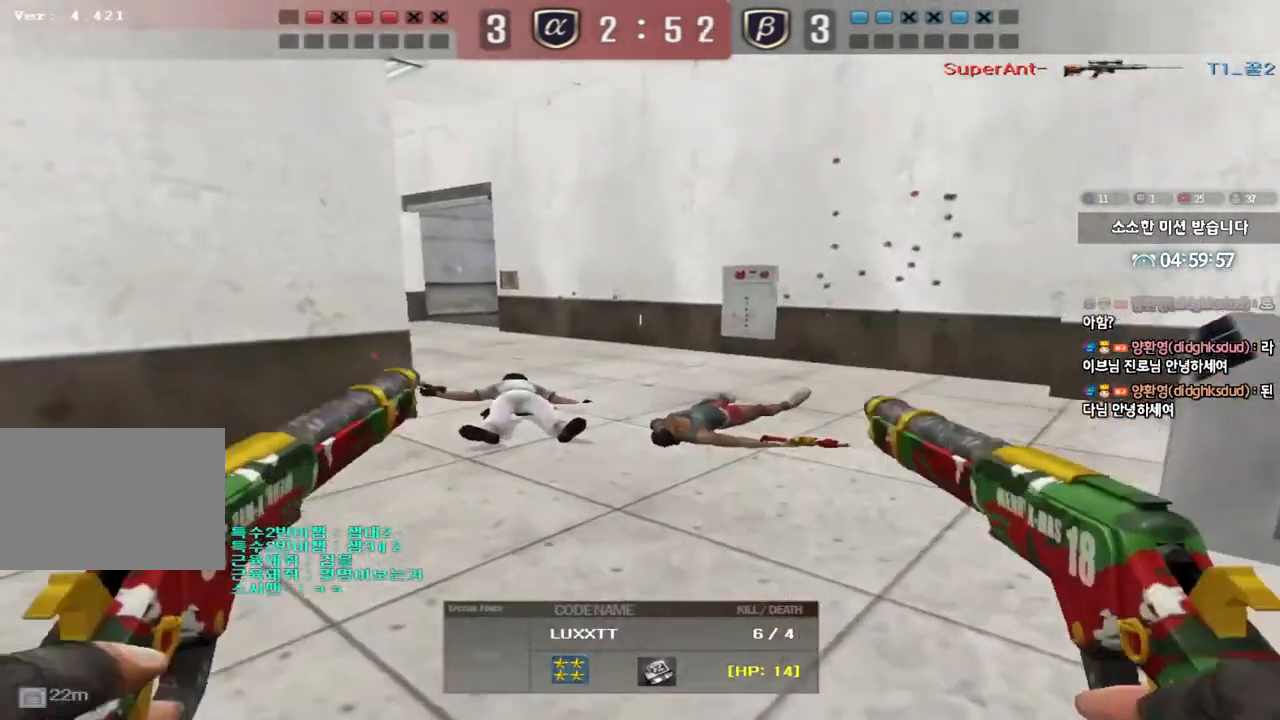
{"keys": [], "events": []}
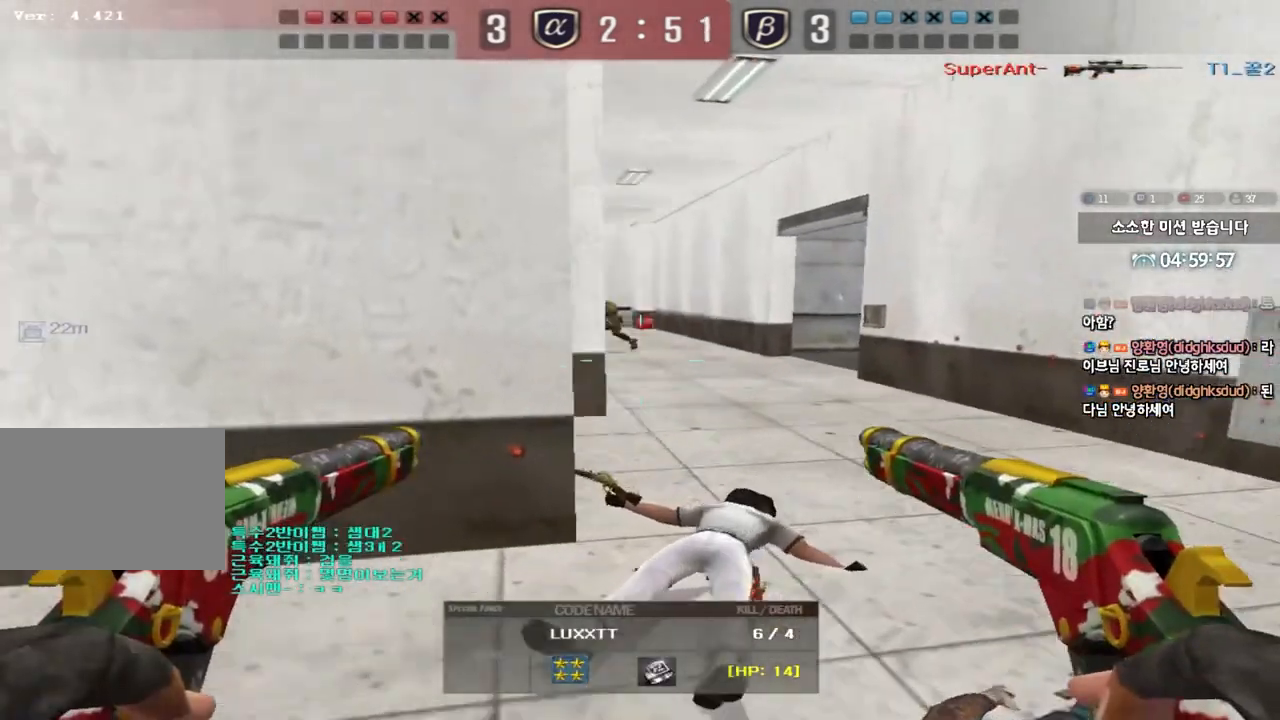
{"keys": [], "events": []}
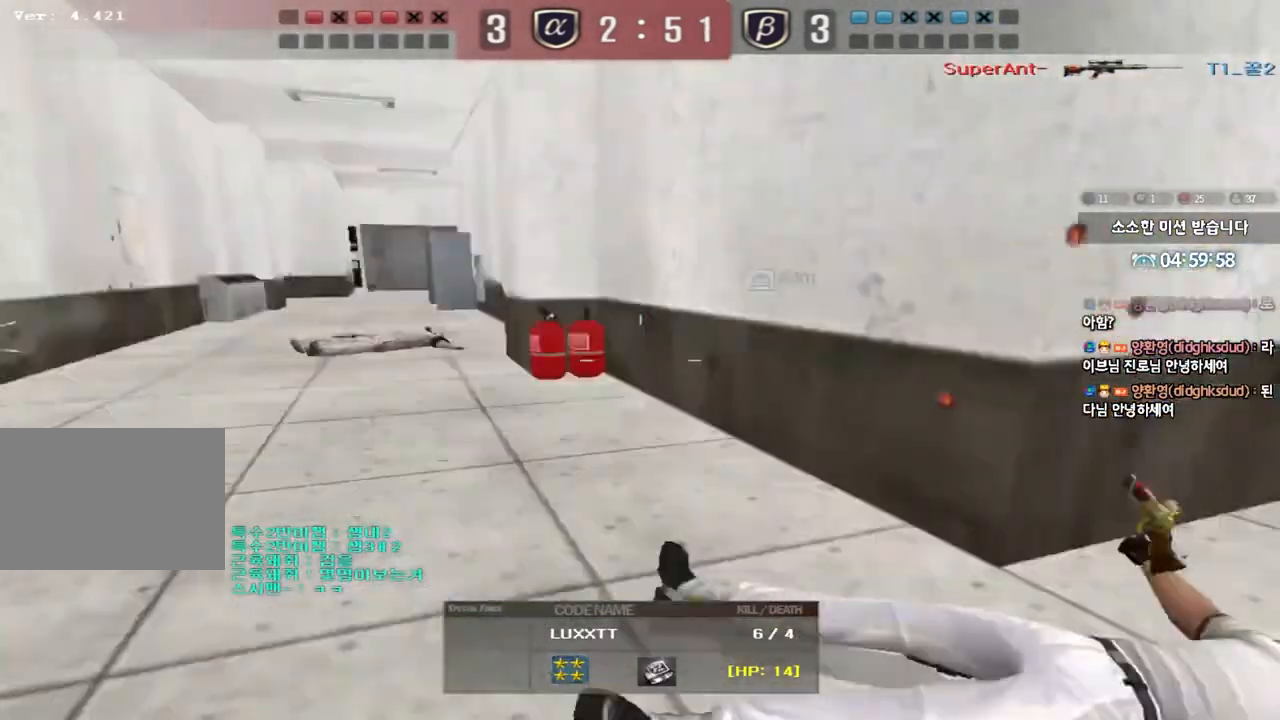
{"keys": [], "events": []}
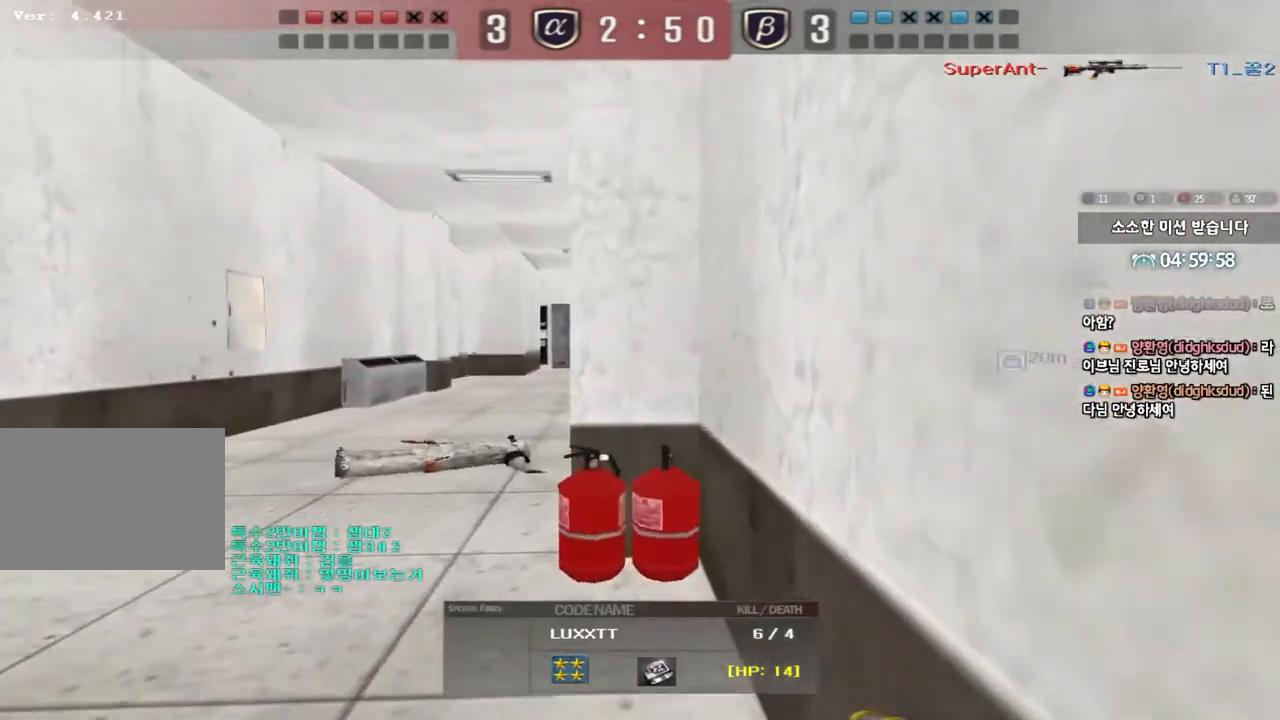
{"keys": ["tab"], "events": [[450, "tab", "down"]]}
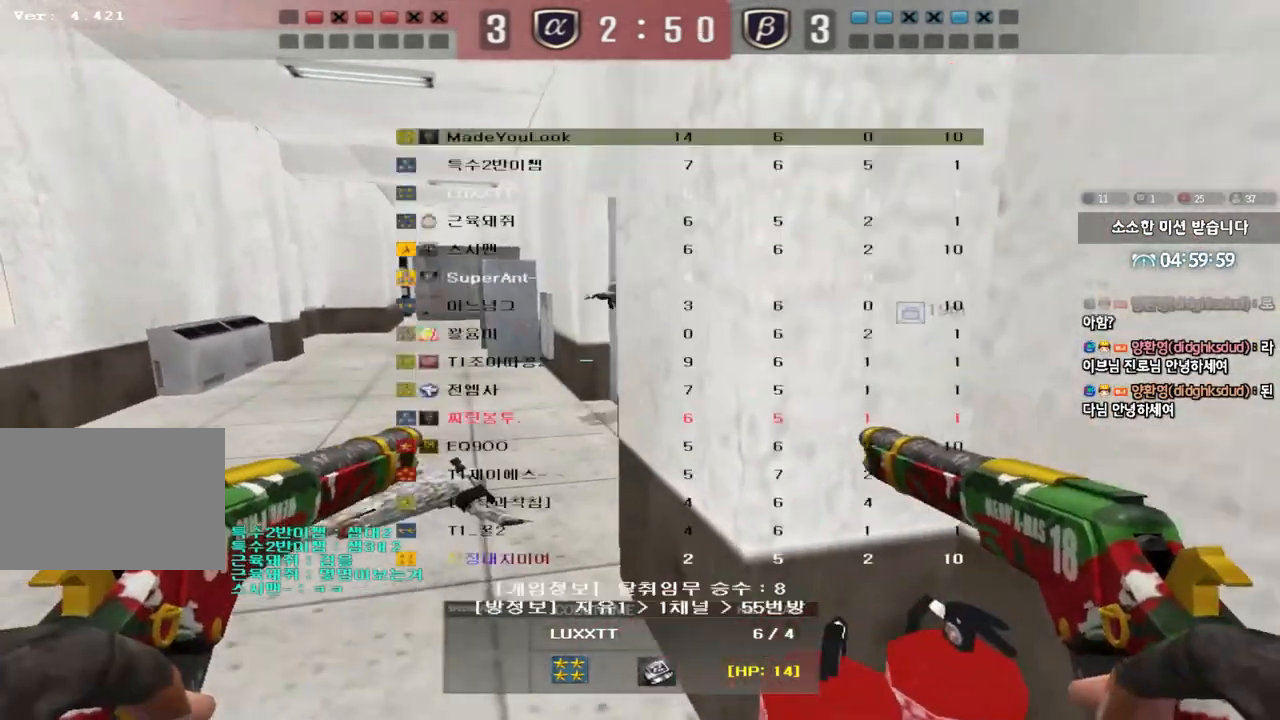
{"keys": [], "events": [[483, "tab", "up"]]}
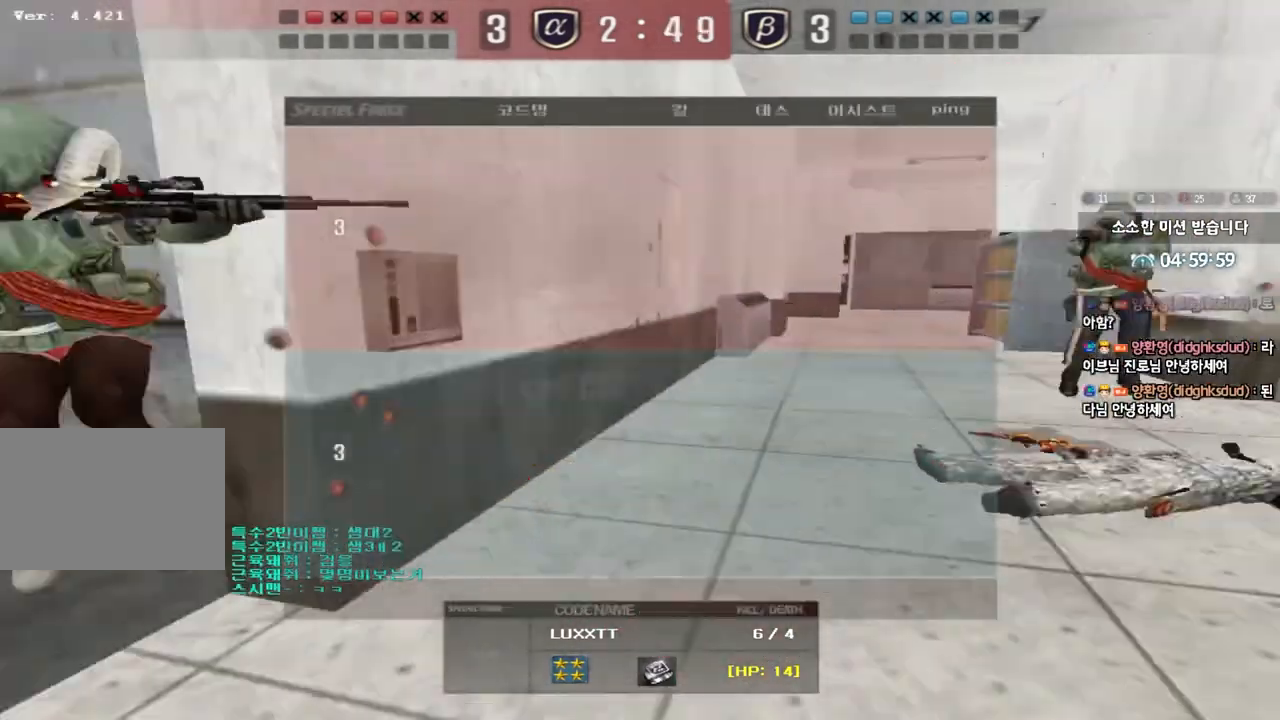
{"keys": [], "events": []}
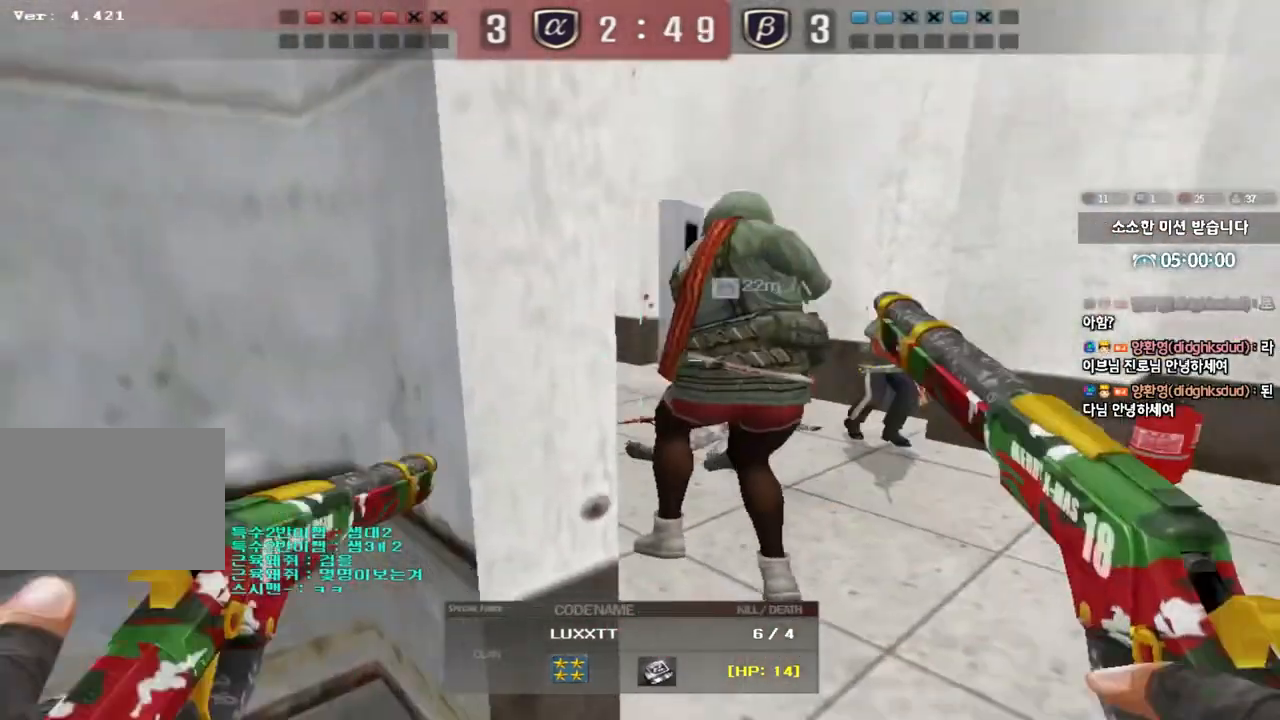
{"keys": [], "events": []}
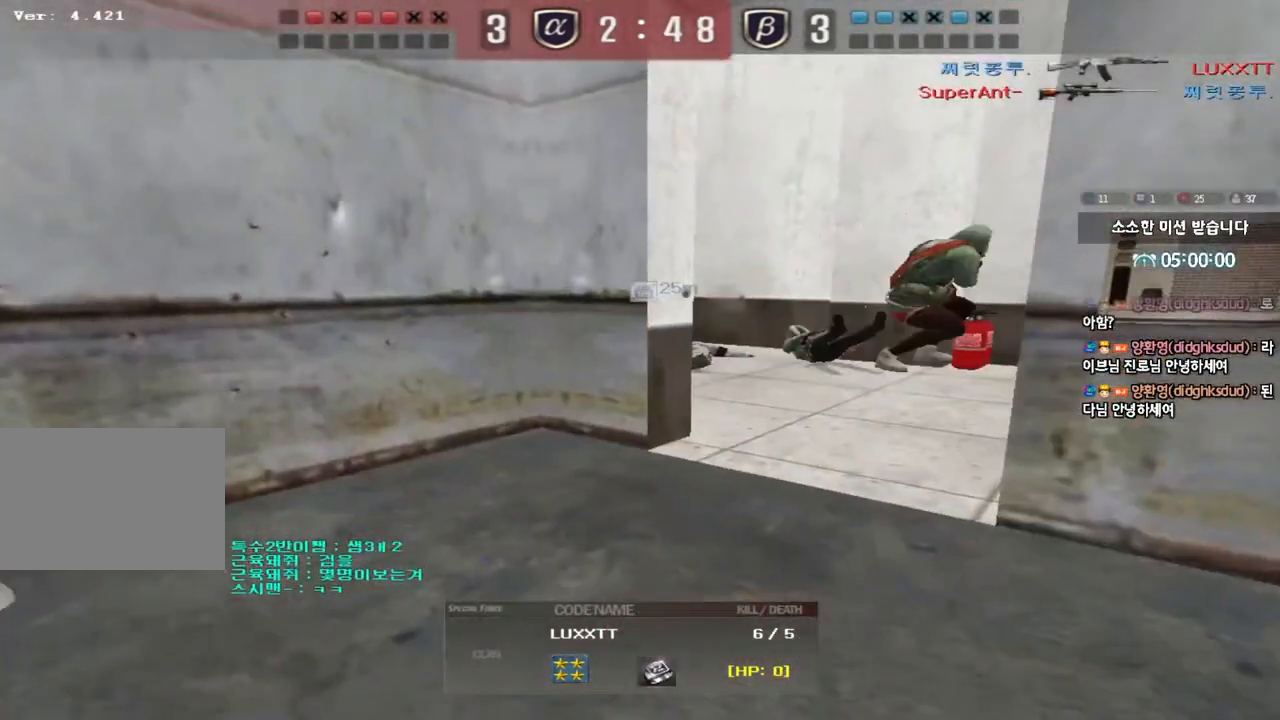
{"keys": ["tab"], "events": [[17, "tab", "down"]]}
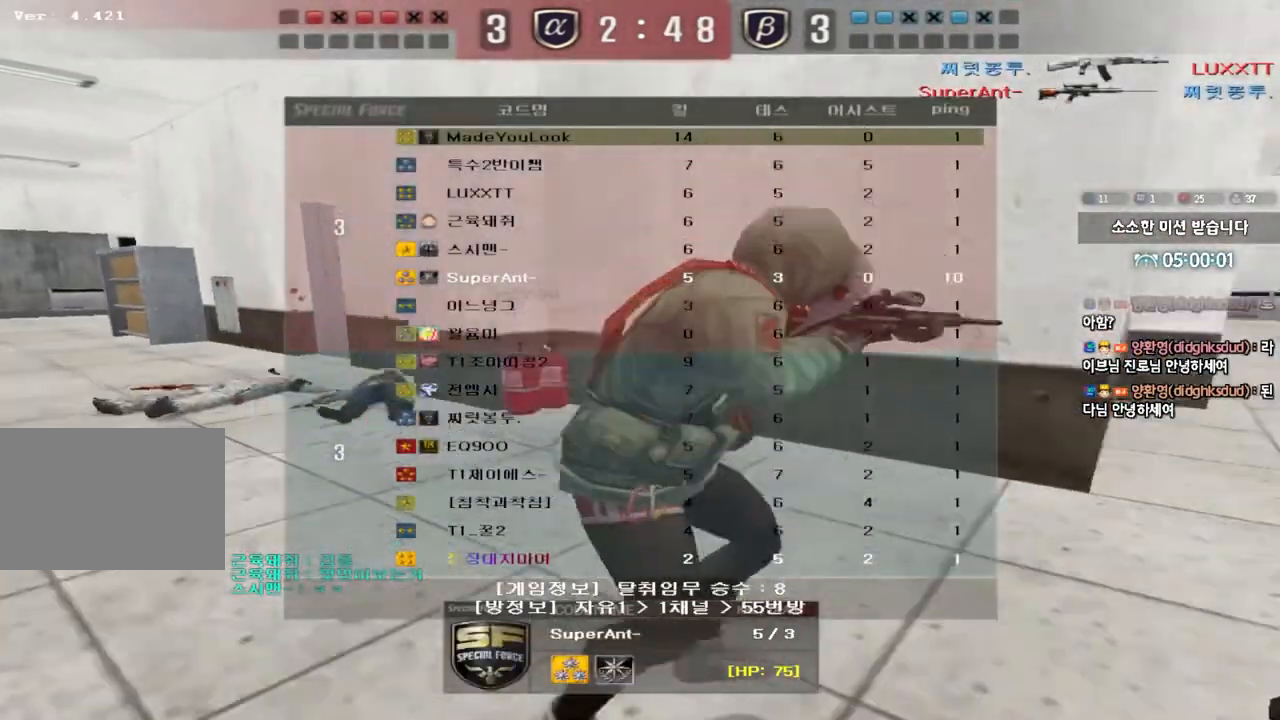
{"keys": [], "events": [[350, "tab", "up"]]}
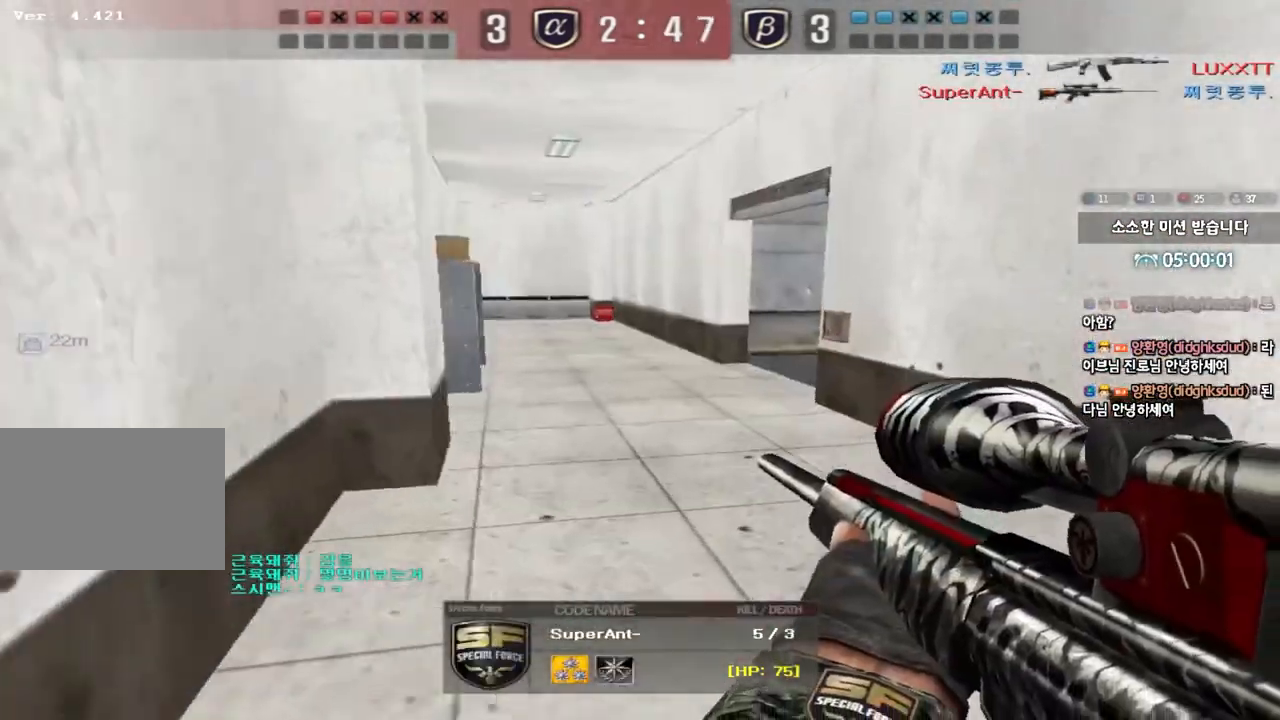
{"keys": [], "events": []}
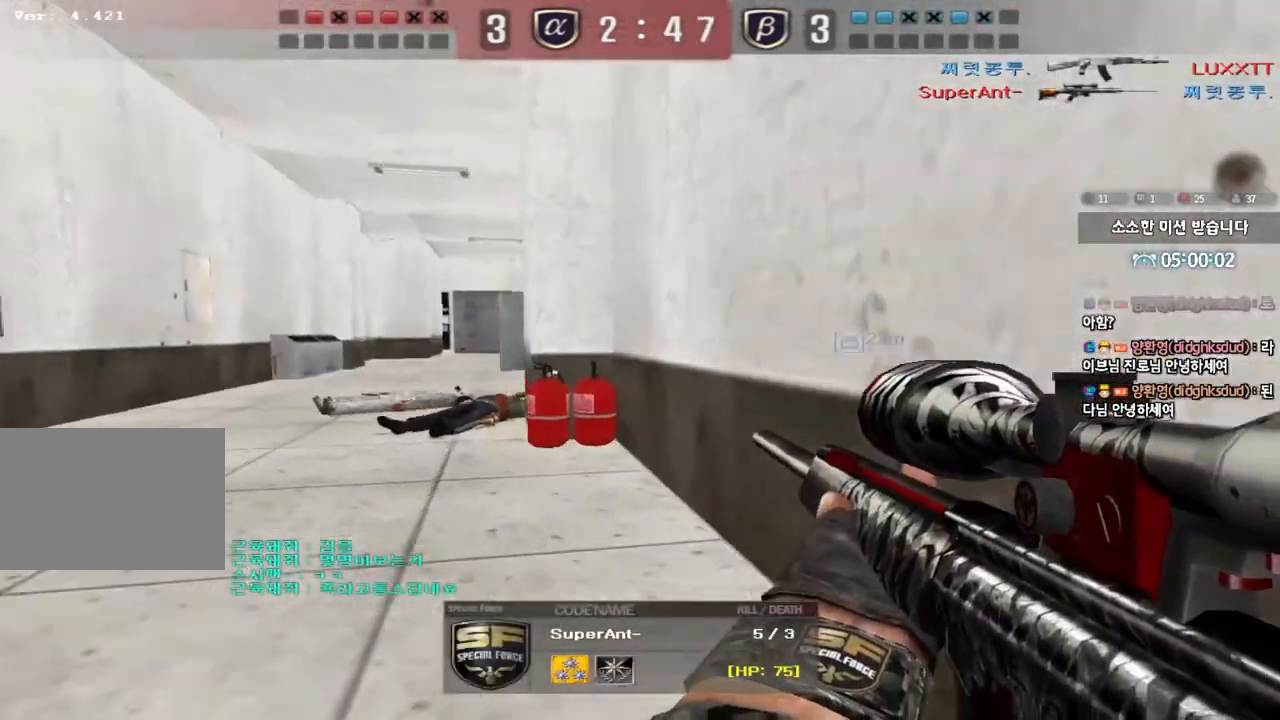
{"keys": [], "events": []}
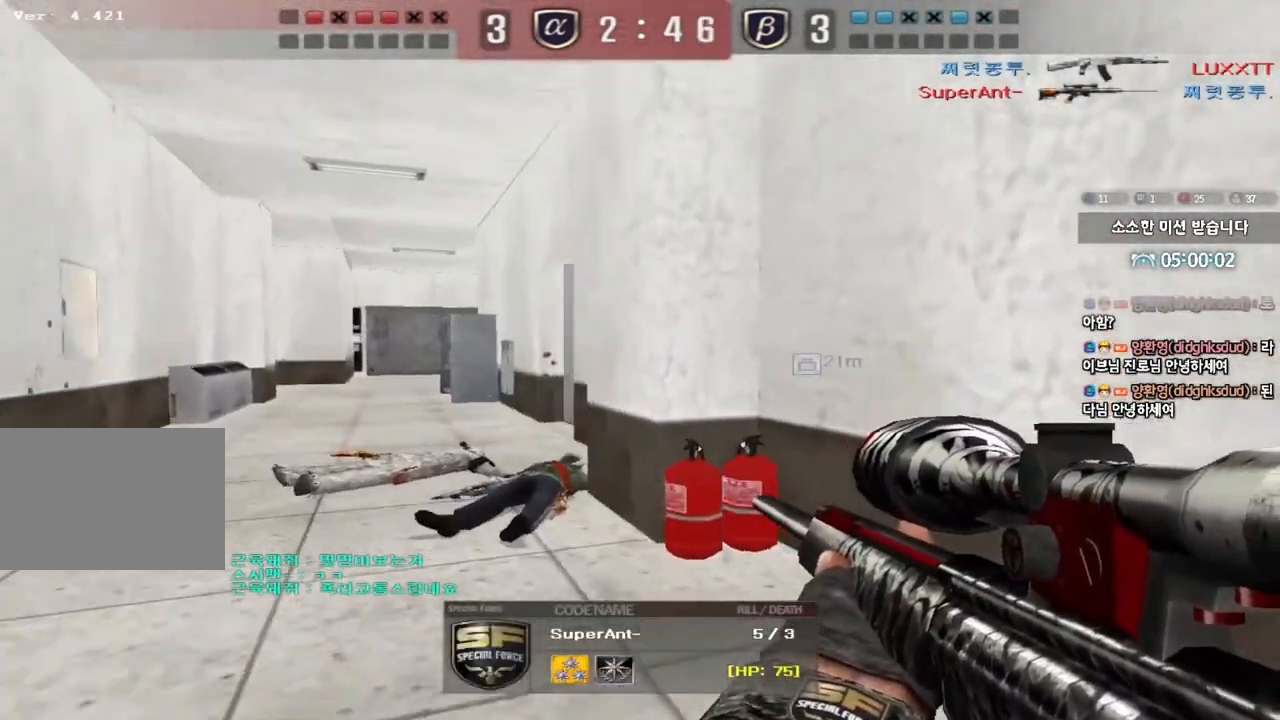
{"keys": [], "events": []}
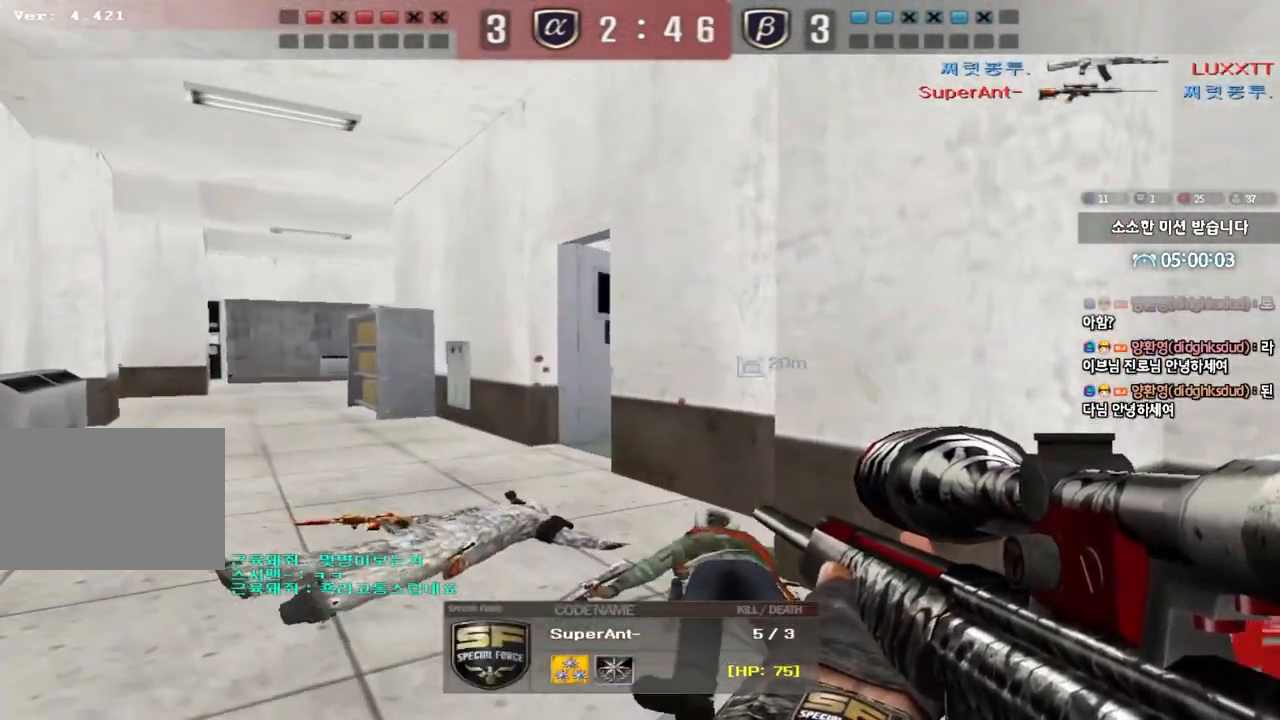
{"keys": [], "events": []}
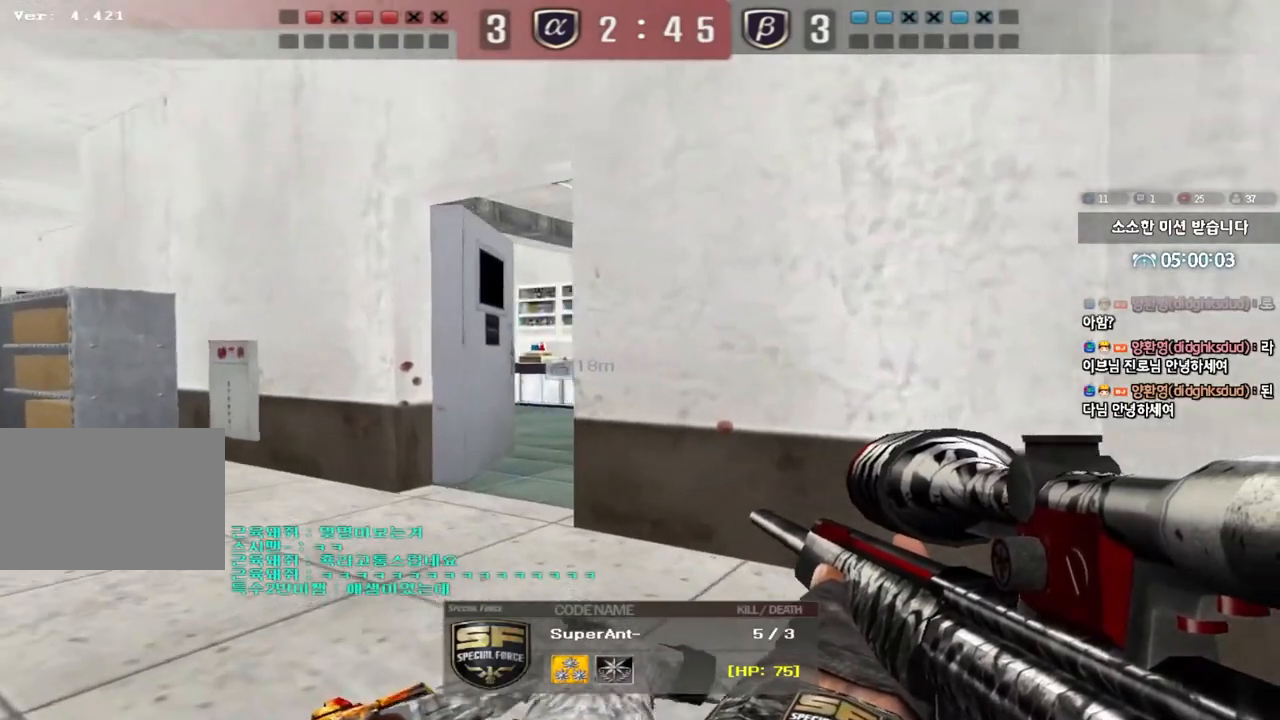
{"keys": [], "events": []}
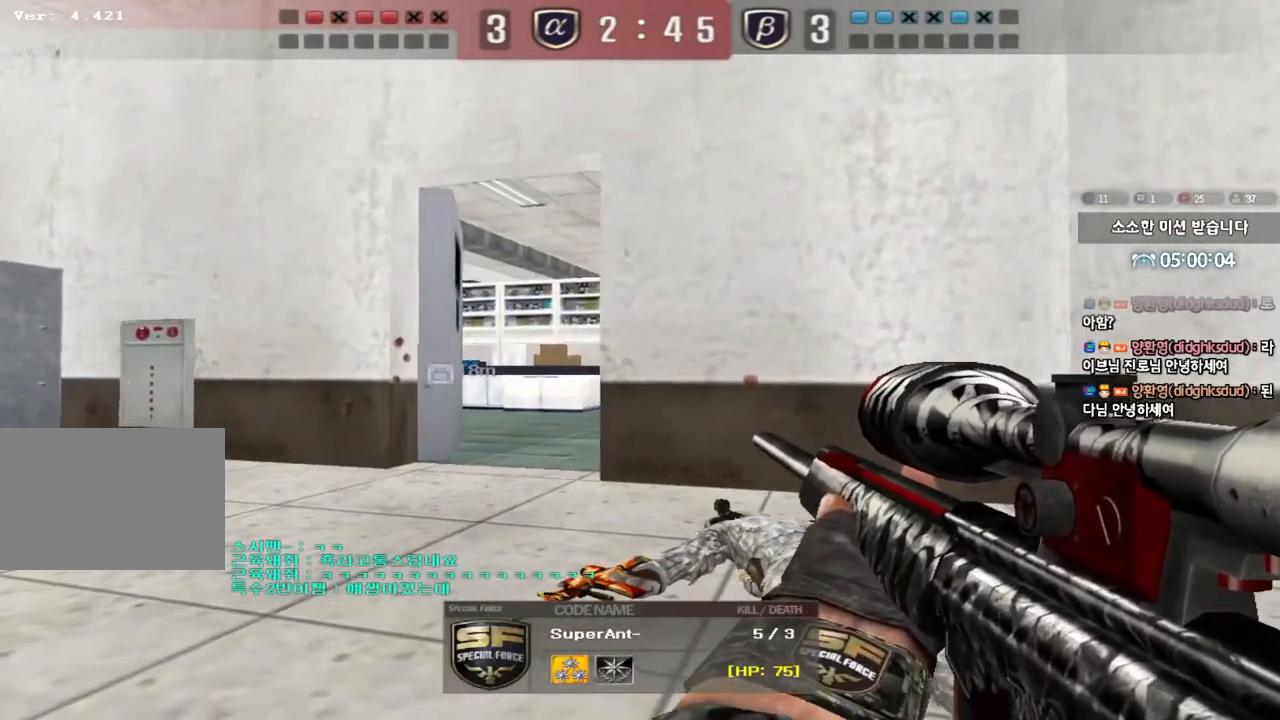
{"keys": [], "events": []}
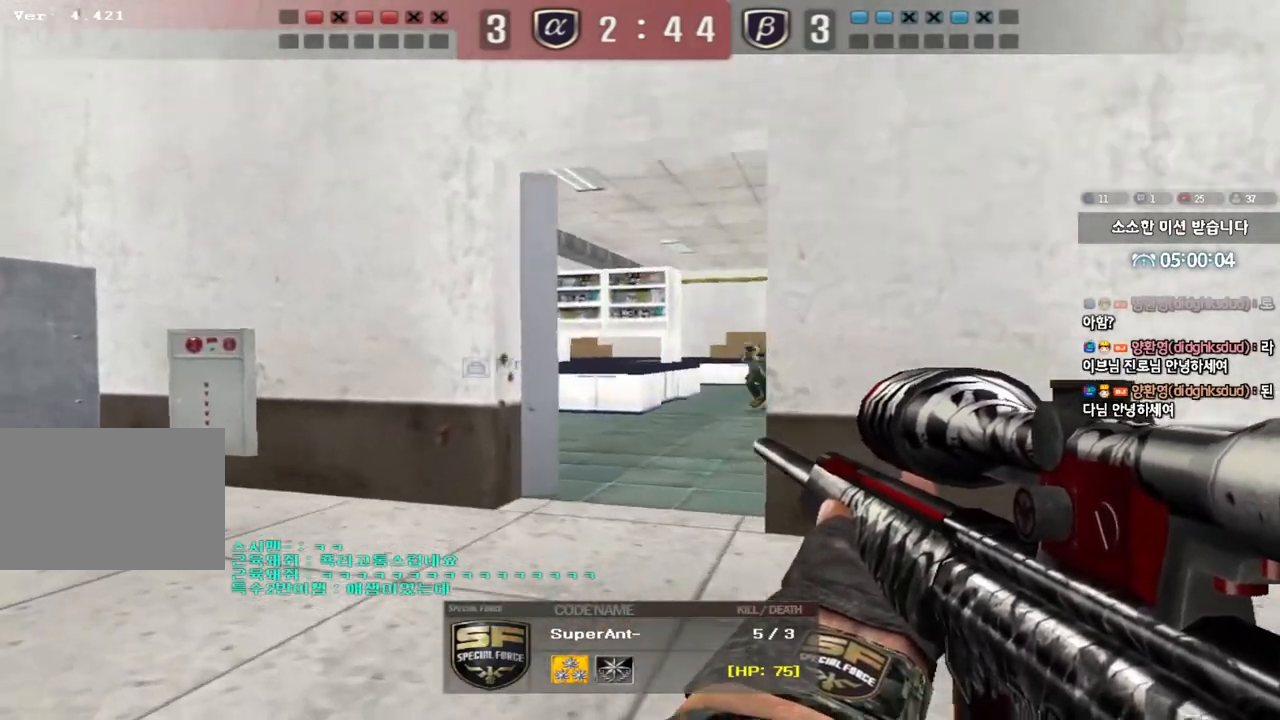
{"keys": [], "events": []}
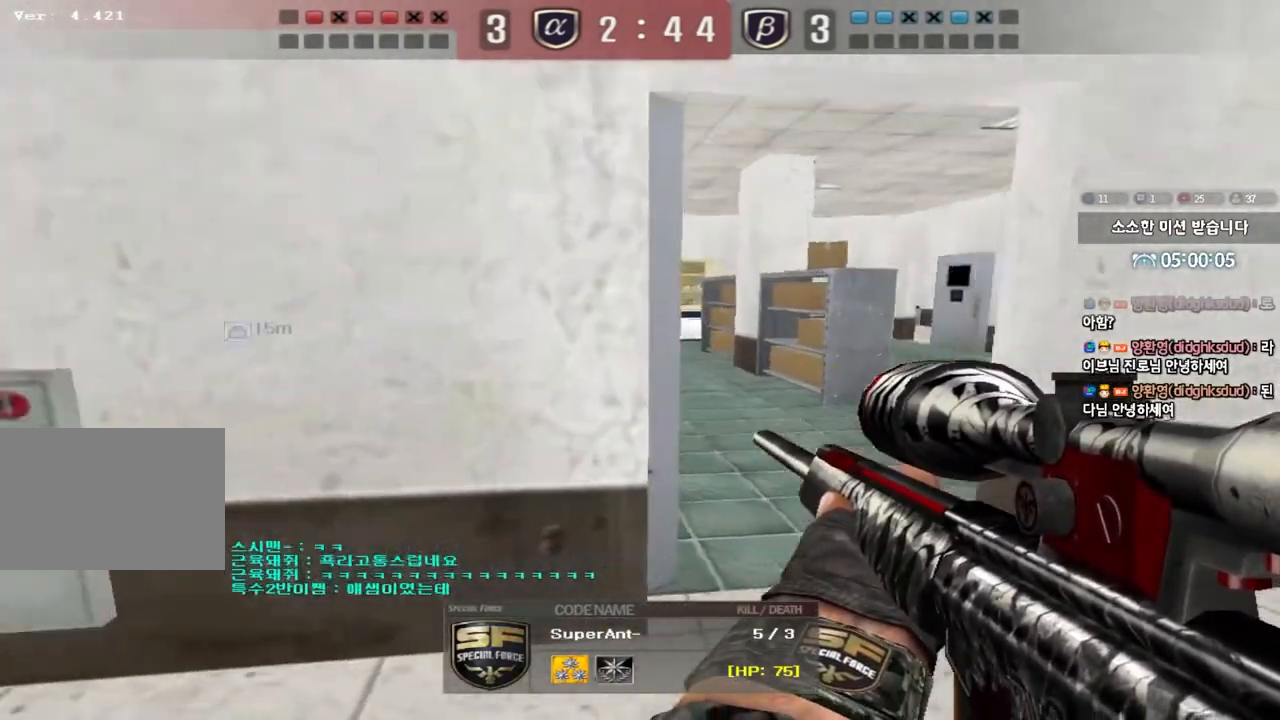
{"keys": [], "events": []}
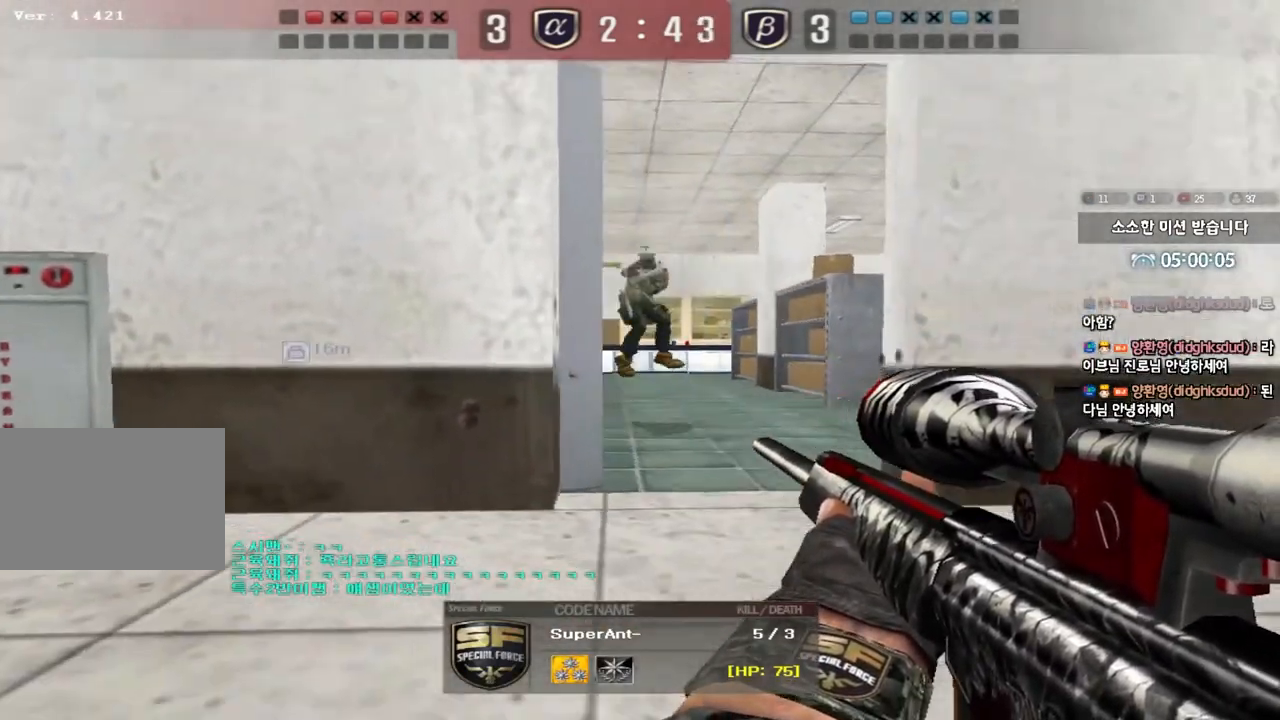
{"keys": [], "events": []}
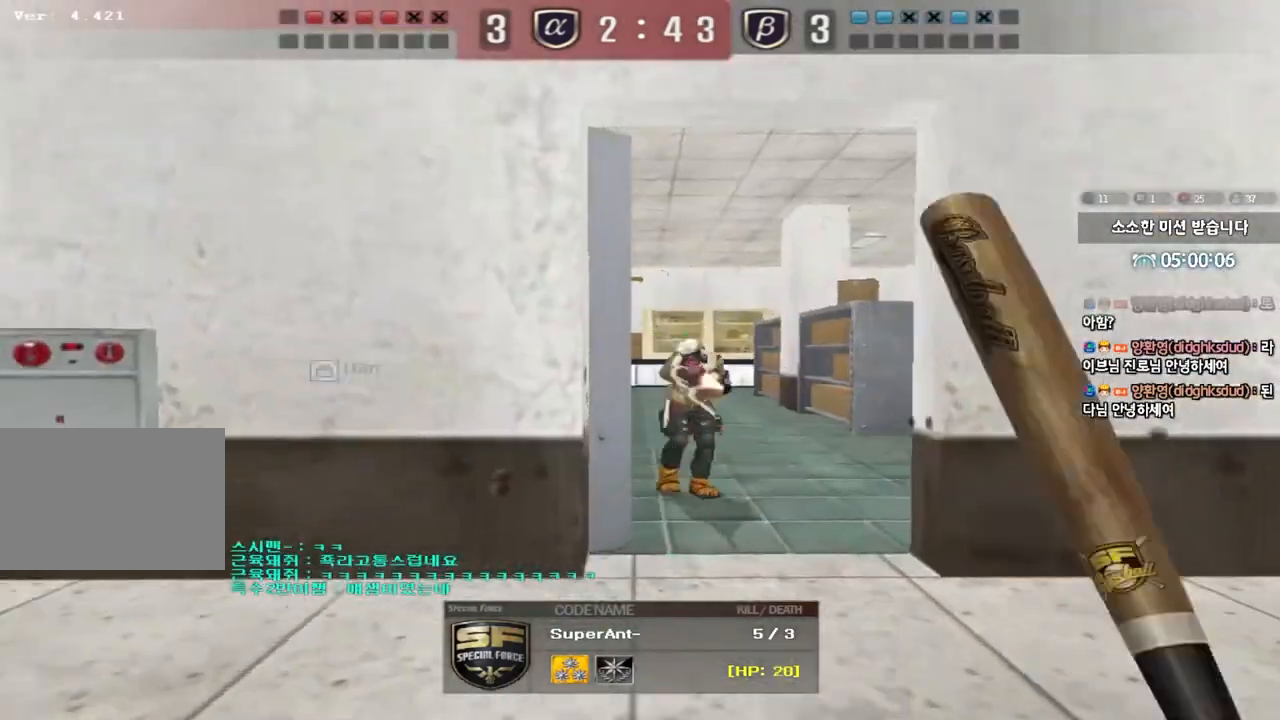
{"keys": [], "events": []}
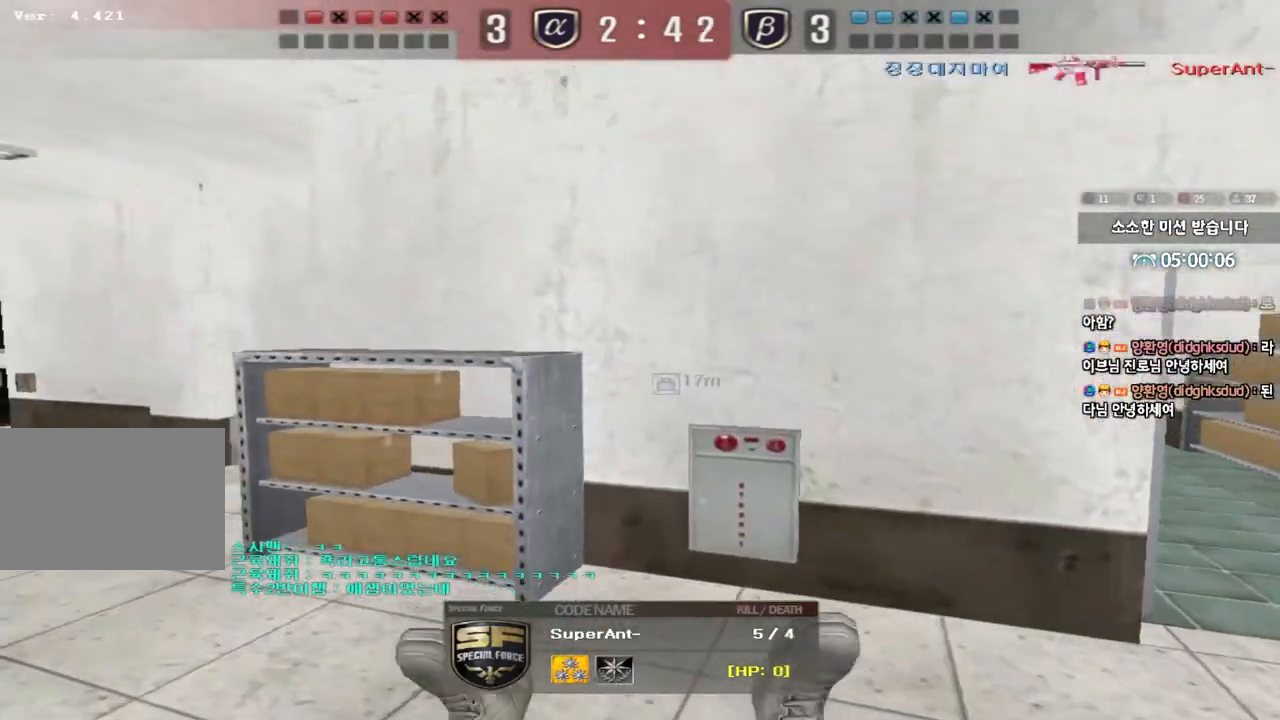
{"keys": [], "events": [[50, "tab", "down"], [217, "tab", "up"]]}
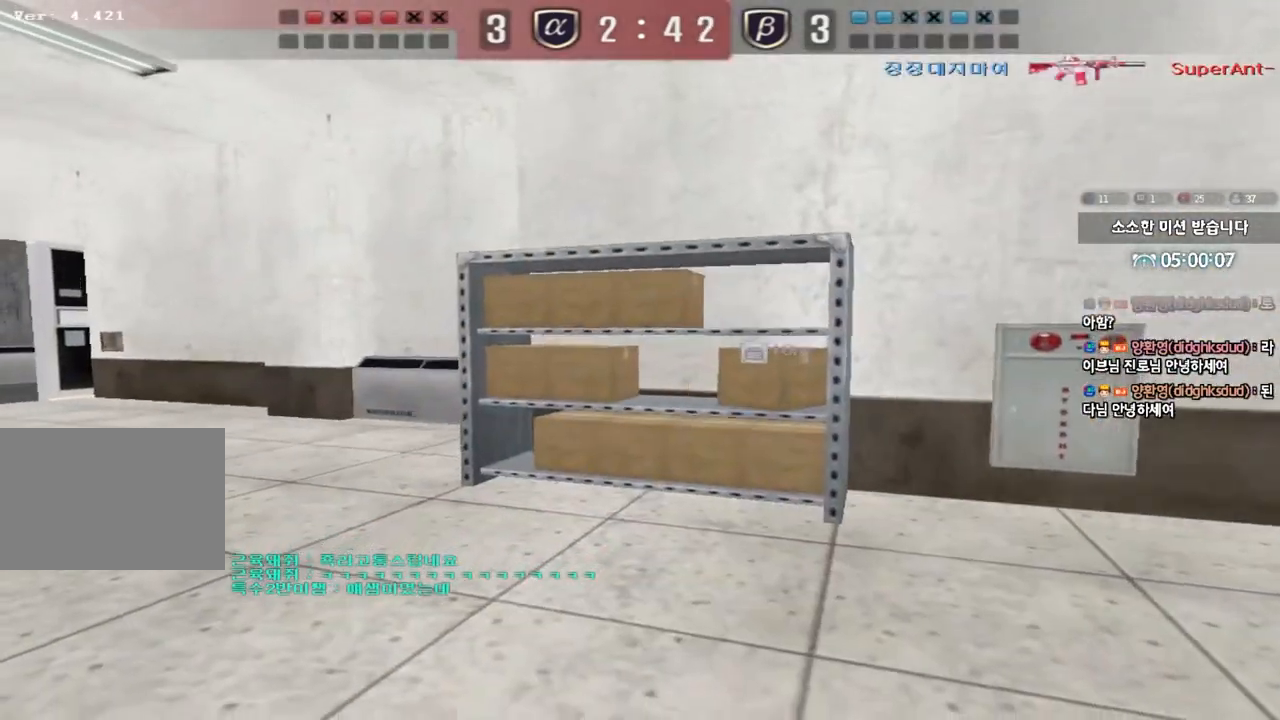
{"keys": [], "events": []}